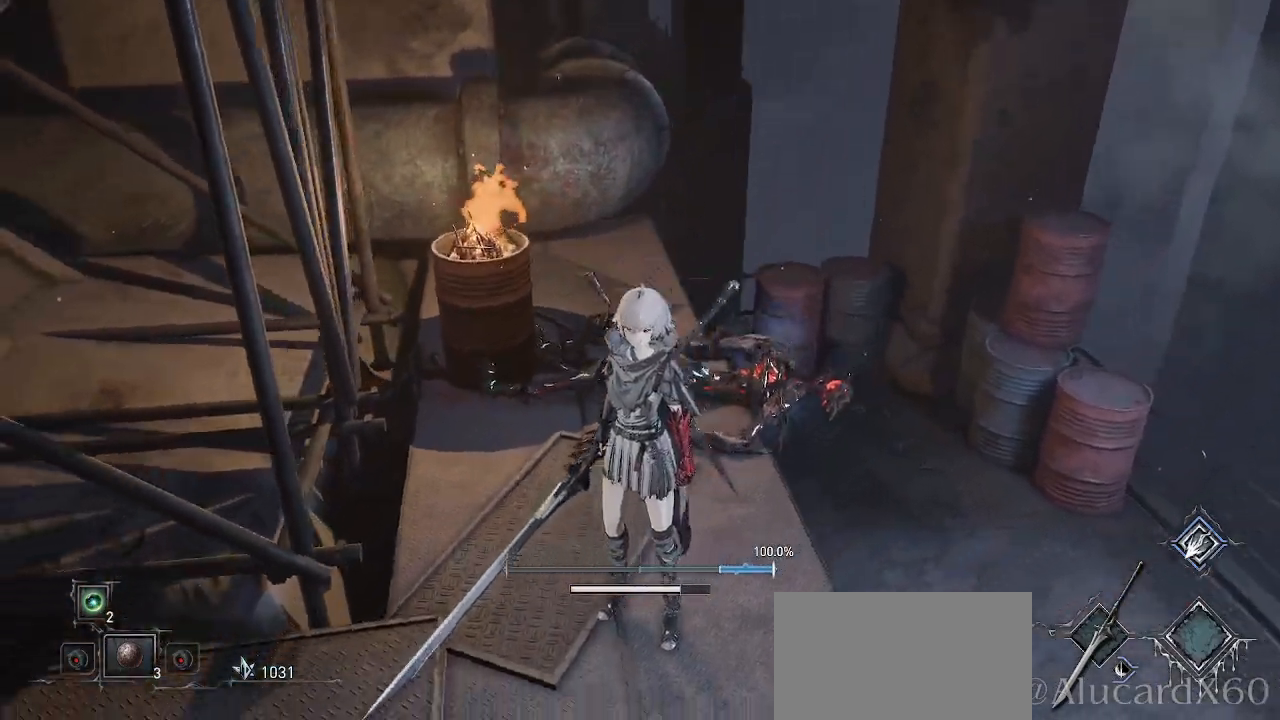
Gameplay with a controller (PlayStation layout); each line is a JSON object with the inputs held at the frame after it. "events" lists button and stick changes between this image and that frame as [ms after this image, input, new state], when the widget could be followed in between.
{"buttons": [], "left_stick": "up", "right_stick": "center", "events": [[100, "right_stick", "center"], [150, "left_stick", "up-right"], [467, "left_stick", "up"]]}
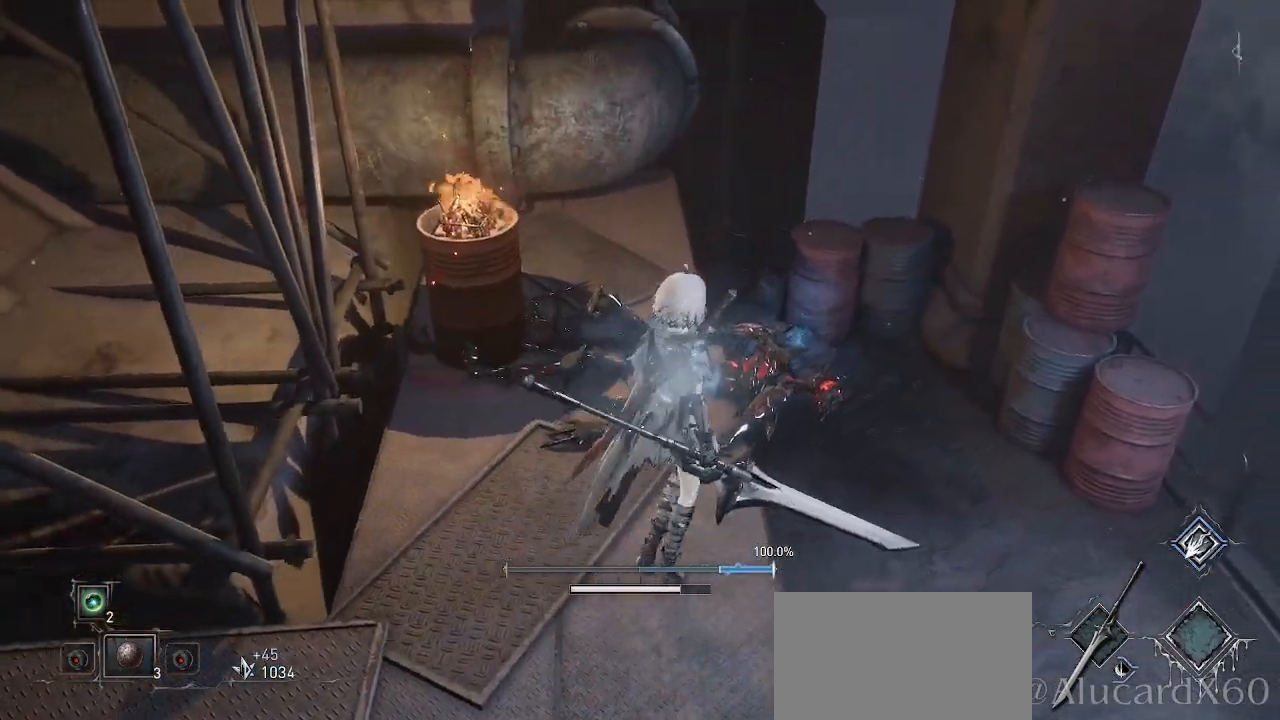
{"buttons": [], "left_stick": "center", "right_stick": "center", "events": [[333, "left_stick", "center"]]}
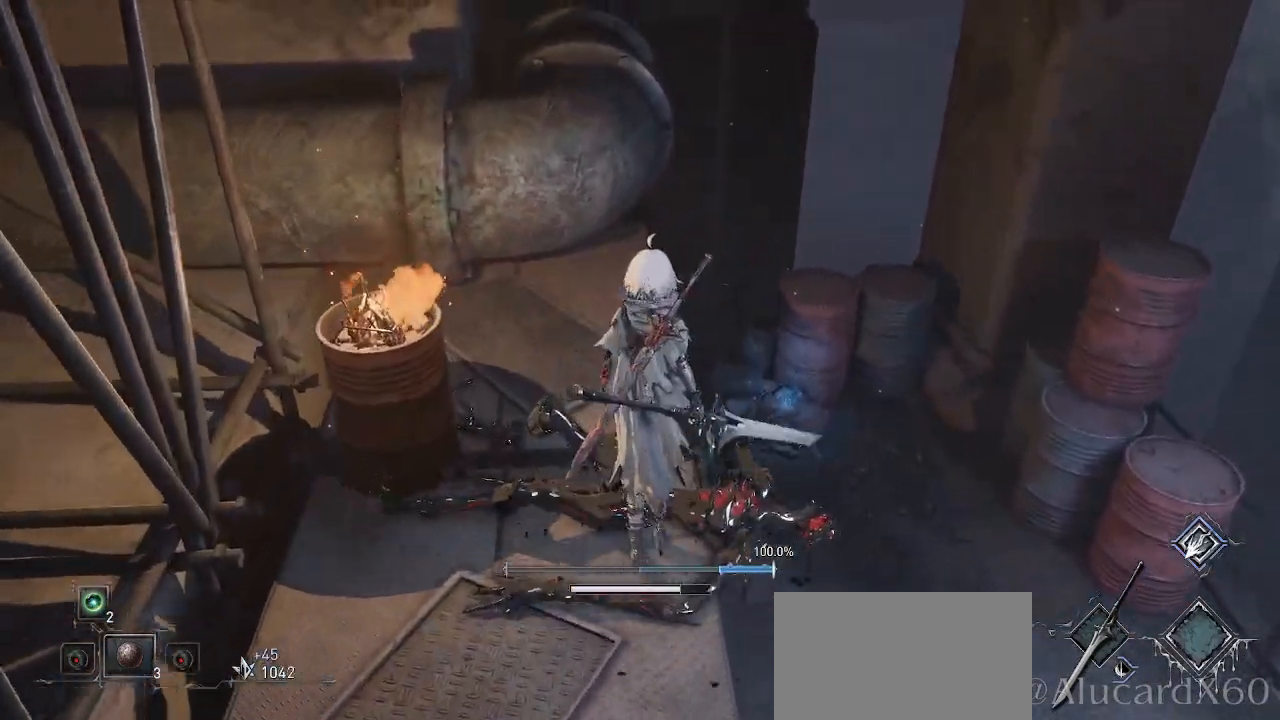
{"buttons": [], "left_stick": "up-right", "right_stick": "center", "events": [[250, "left_stick", "right"], [350, "left_stick", "up-right"]]}
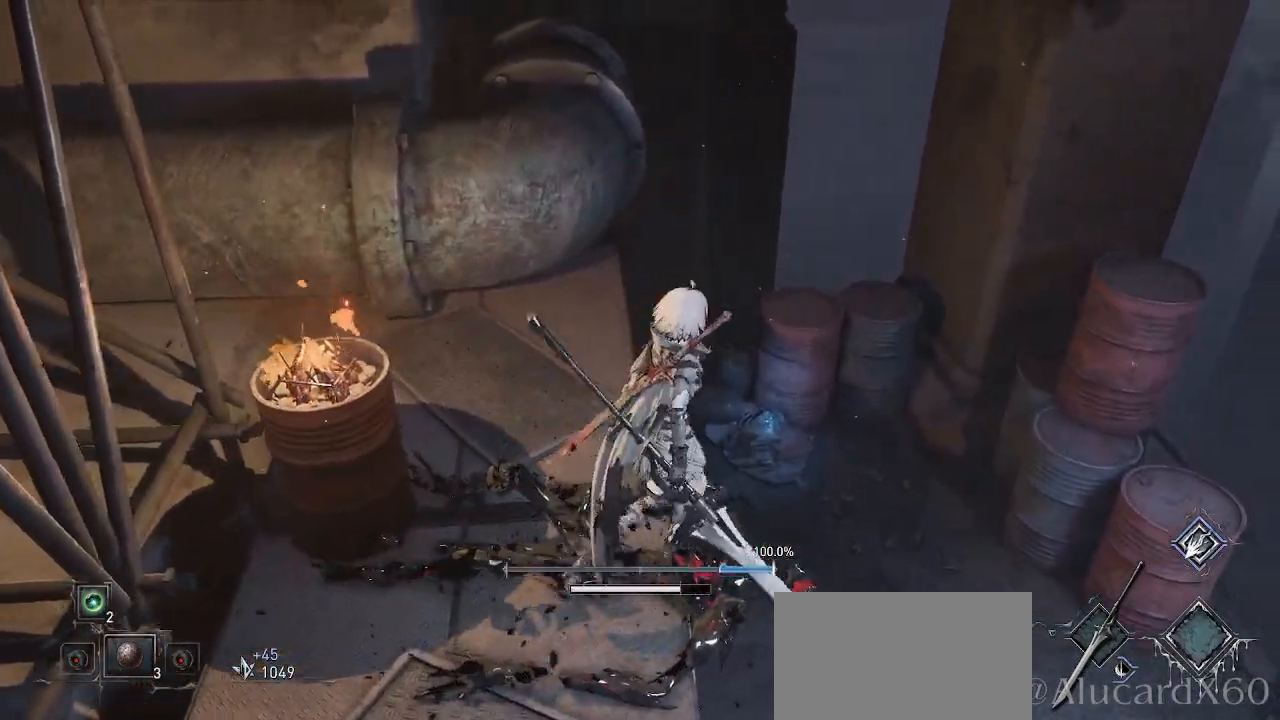
{"buttons": [], "left_stick": "up-right", "right_stick": "center", "events": [[250, "right_stick", "left"], [383, "right_stick", "center"]]}
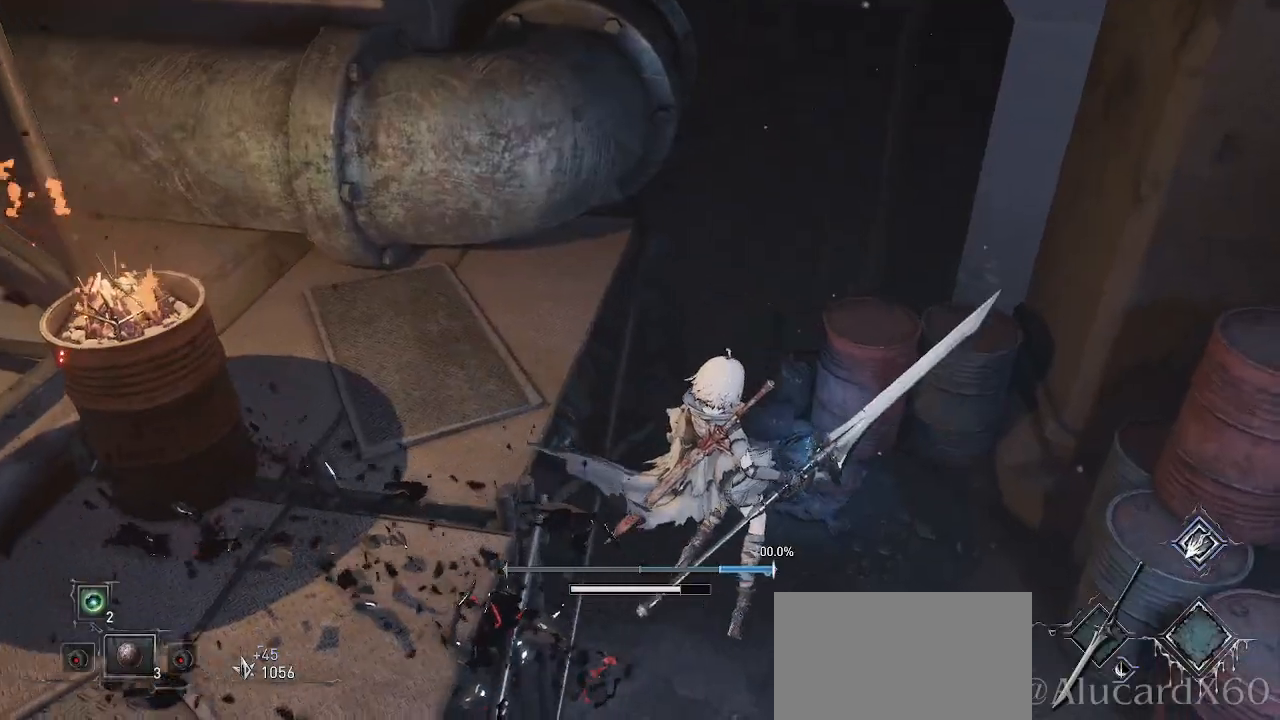
{"buttons": [], "left_stick": "up-right", "right_stick": "center", "events": [[67, "right_stick", "left"], [217, "right_stick", "center"]]}
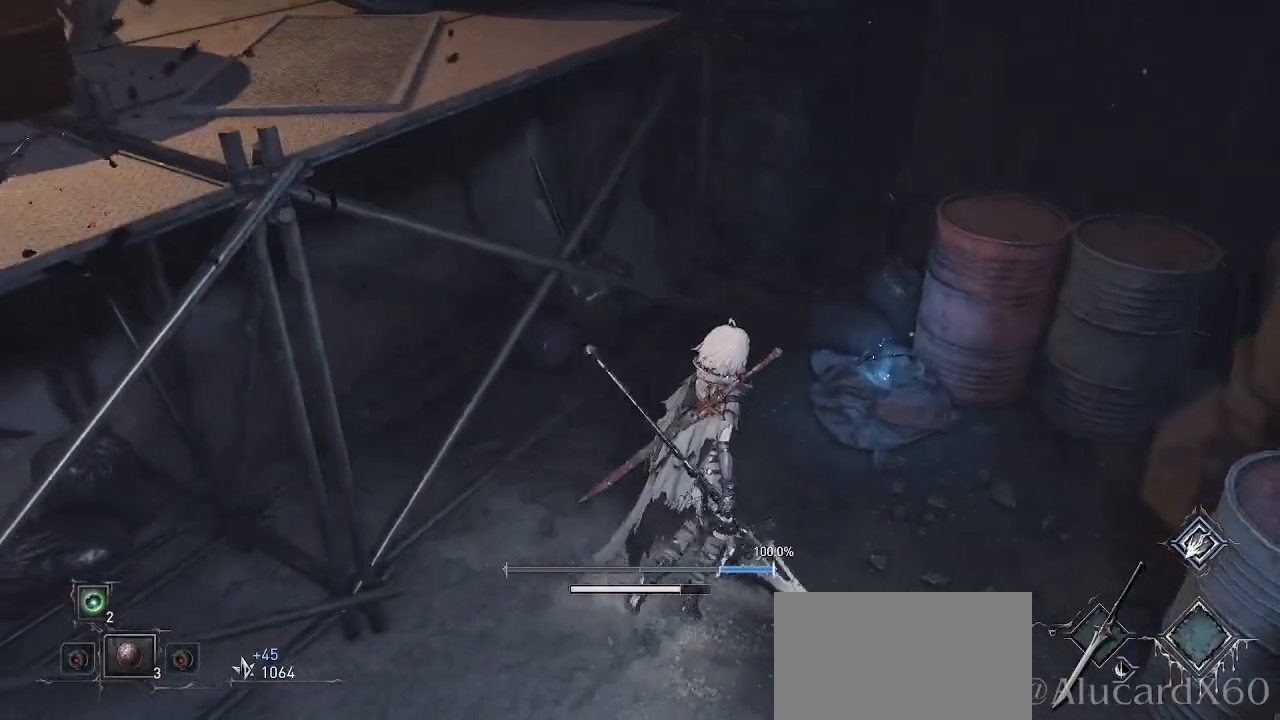
{"buttons": [], "left_stick": "center", "right_stick": "center"}
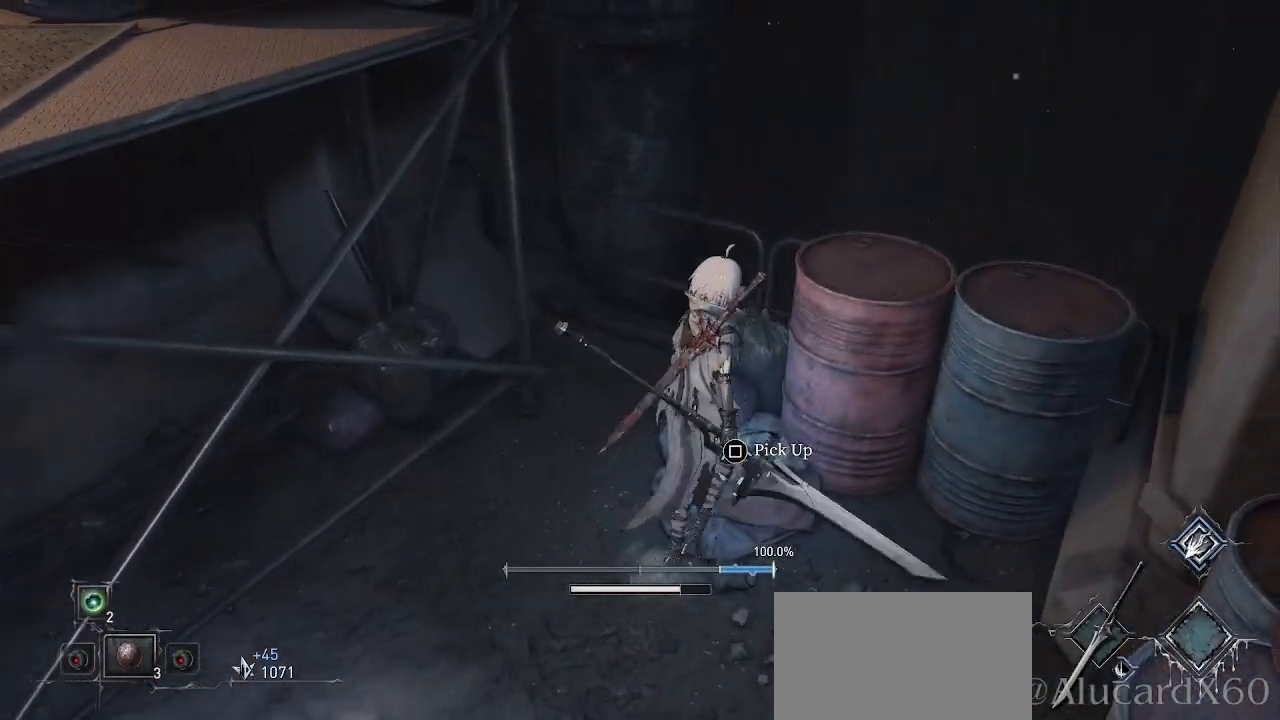
{"buttons": ["SQUARE"], "left_stick": "center", "right_stick": "center", "events": [[467, "SQUARE", "down"]]}
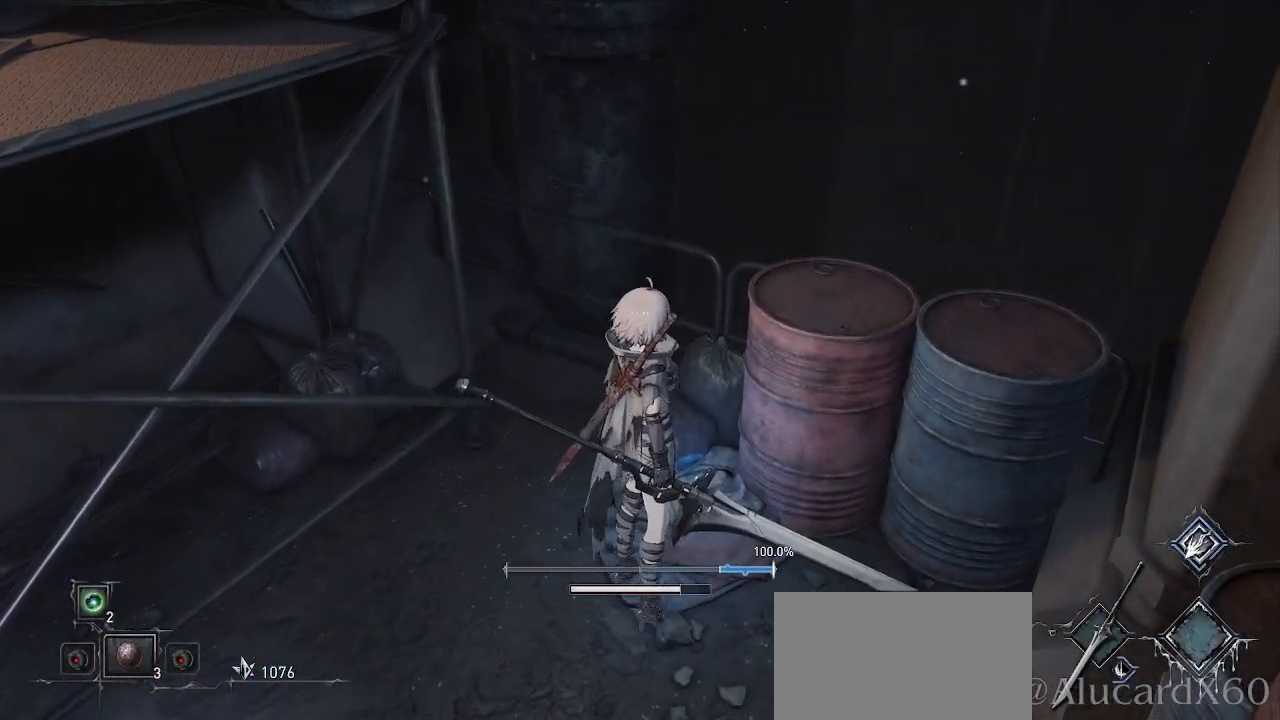
{"buttons": [], "left_stick": "center", "right_stick": "center", "events": [[83, "SQUARE", "up"]]}
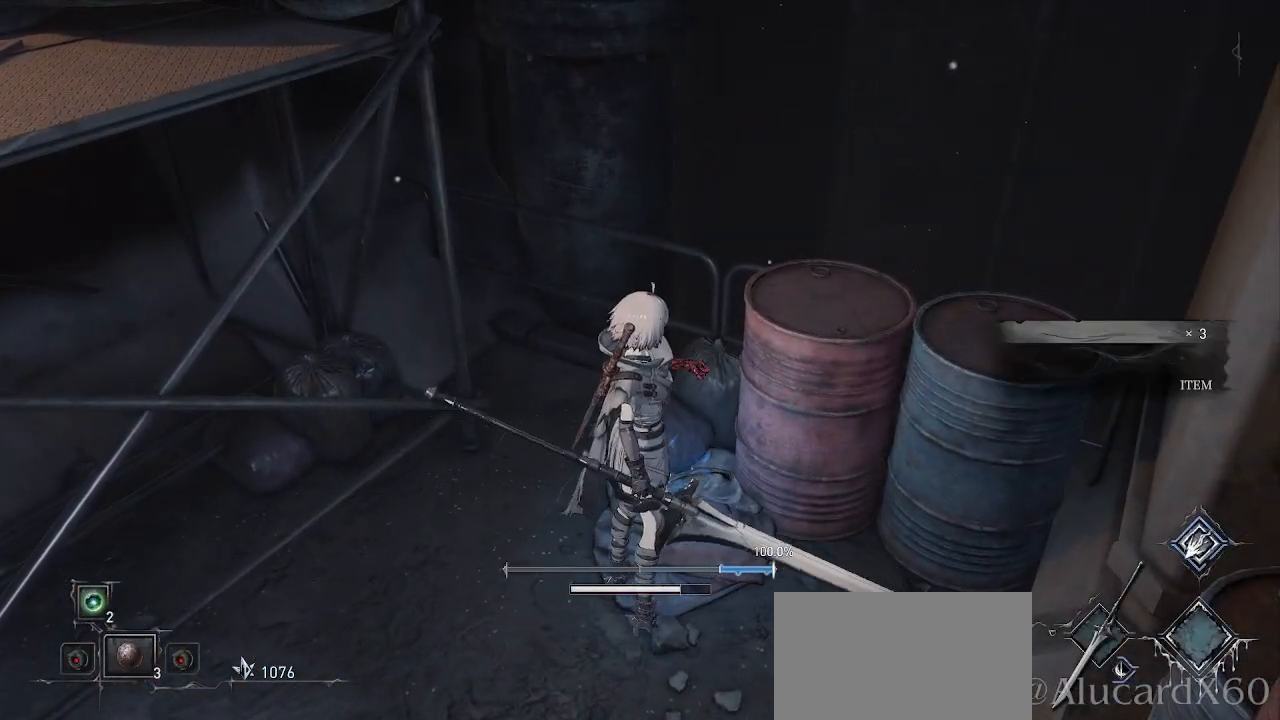
{"buttons": [], "left_stick": "down-left", "right_stick": "down-left", "events": [[150, "left_stick", "down"], [233, "left_stick", "down-left"], [283, "right_stick", "left"], [417, "right_stick", "down-left"]]}
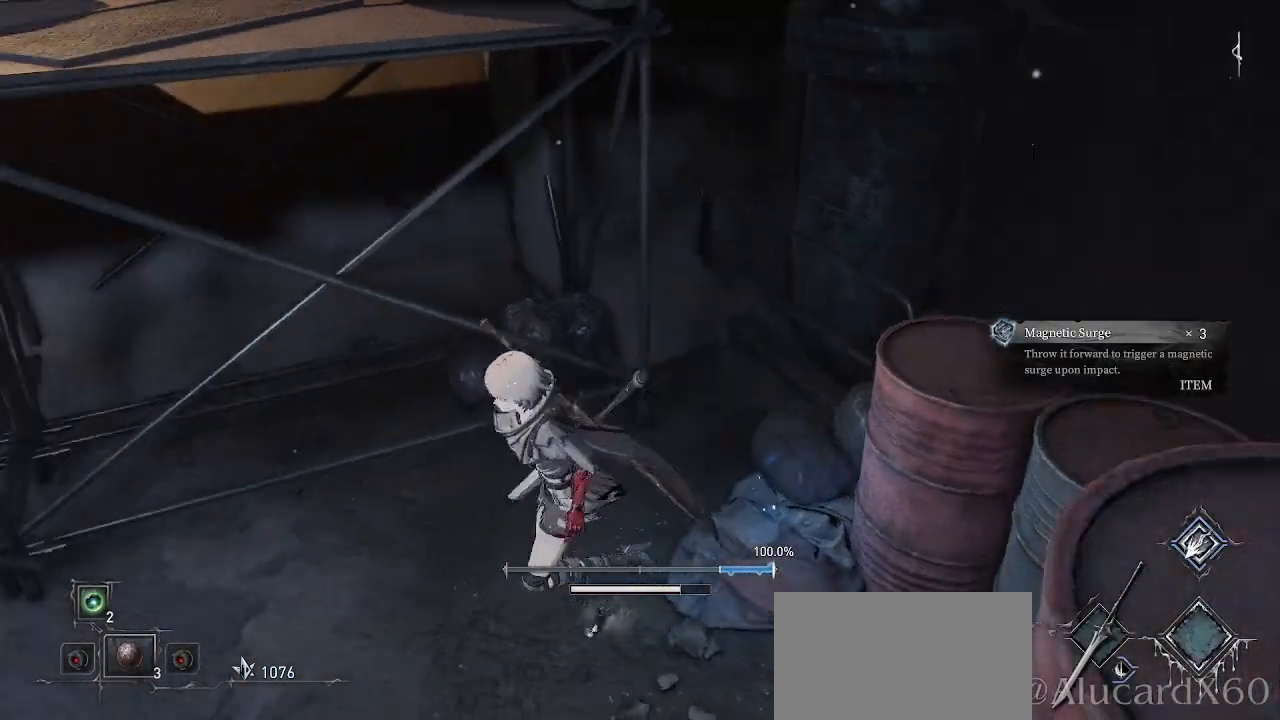
{"buttons": [], "left_stick": "up-left", "right_stick": "center", "events": [[17, "left_stick", "left"], [250, "left_stick", "up-left"], [400, "right_stick", "center"]]}
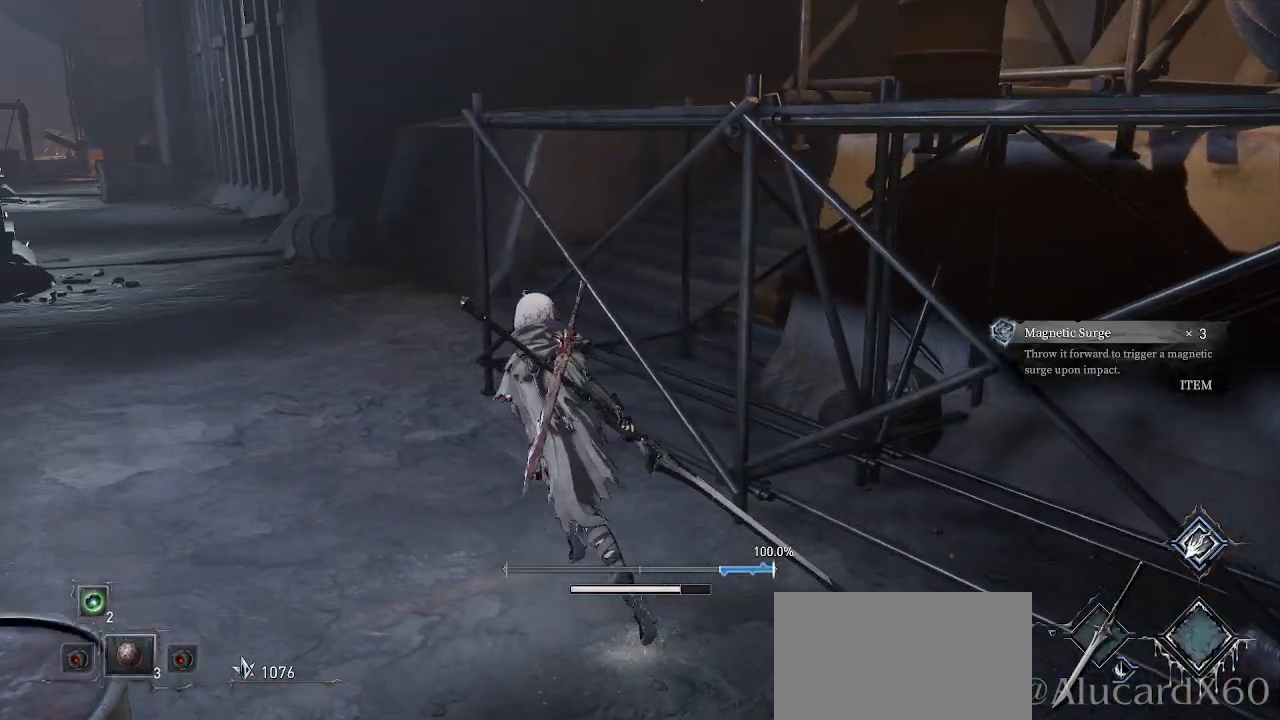
{"buttons": [], "left_stick": "up-left", "right_stick": "center", "events": []}
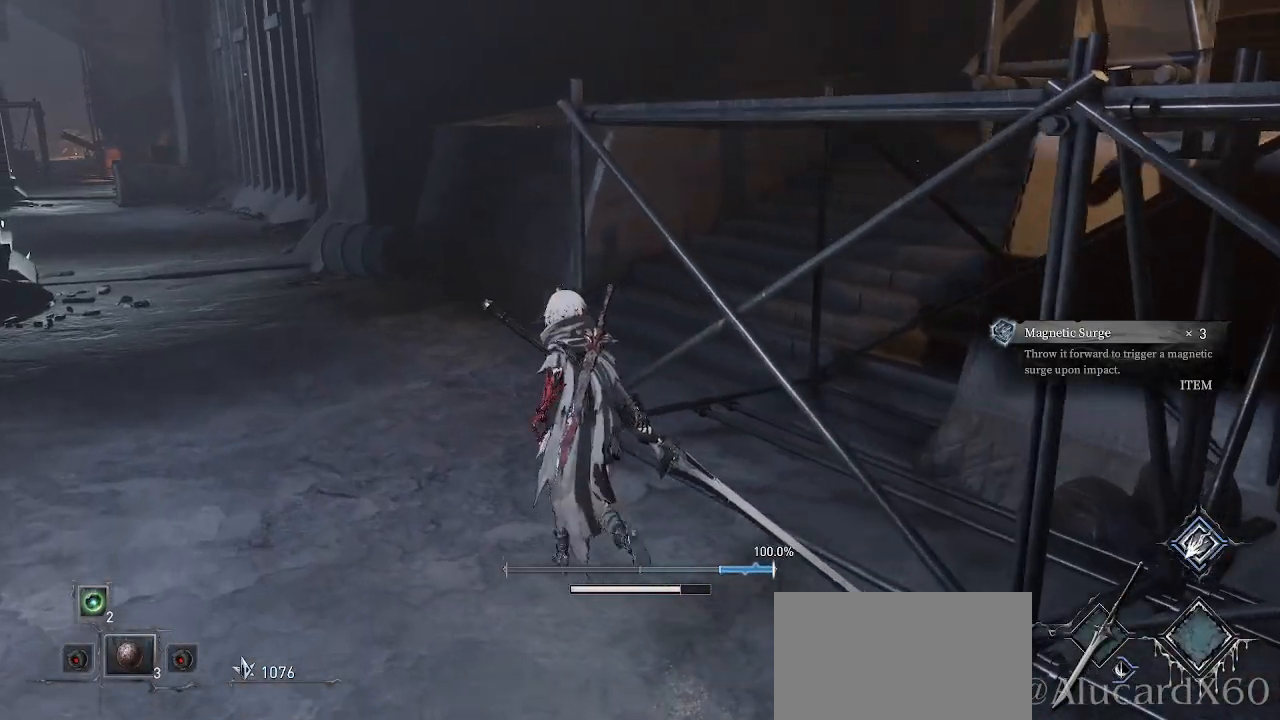
{"buttons": [], "left_stick": "up-left", "right_stick": "center", "events": []}
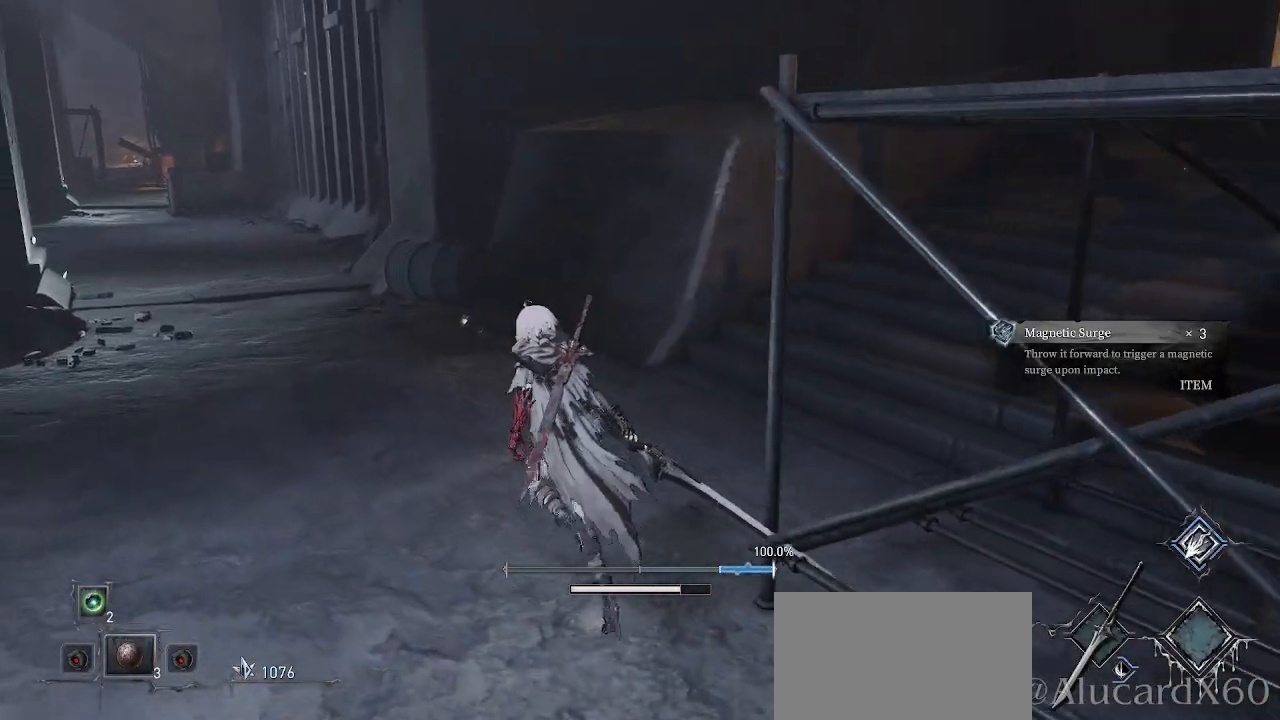
{"buttons": [], "left_stick": "center", "right_stick": "center", "events": [[50, "left_stick", "center"]]}
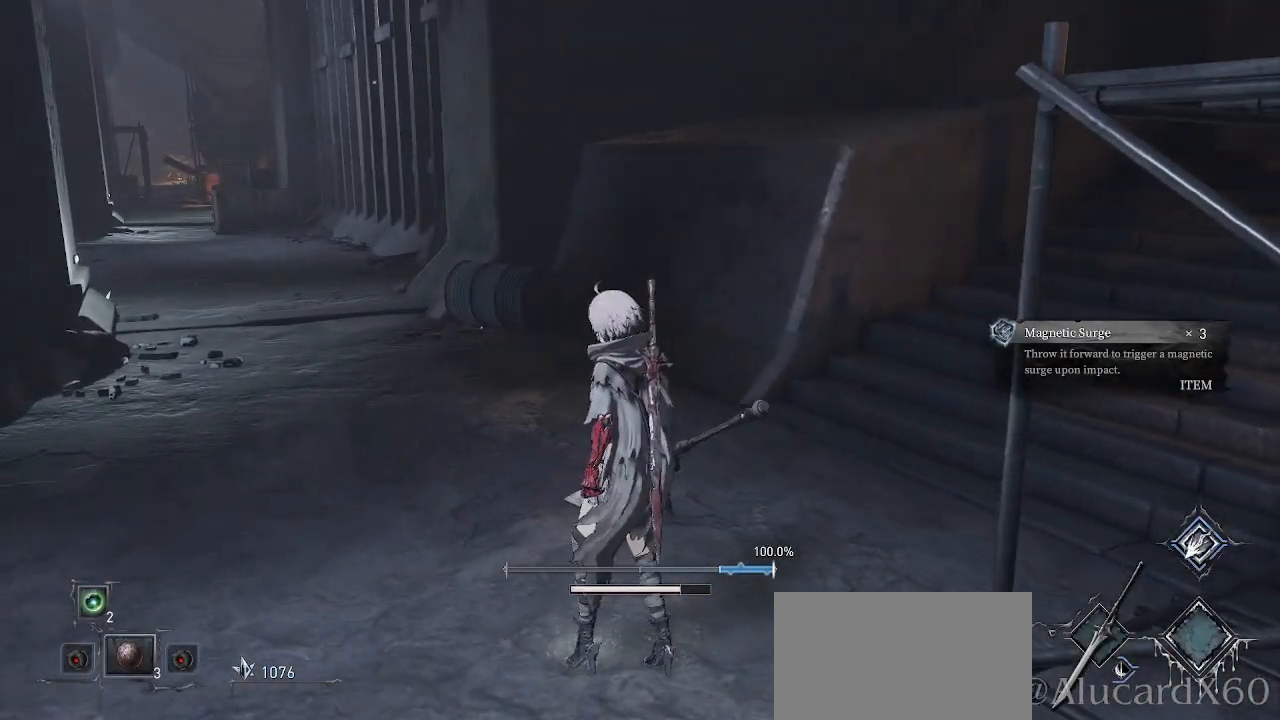
{"buttons": [], "left_stick": "center", "right_stick": "center", "events": []}
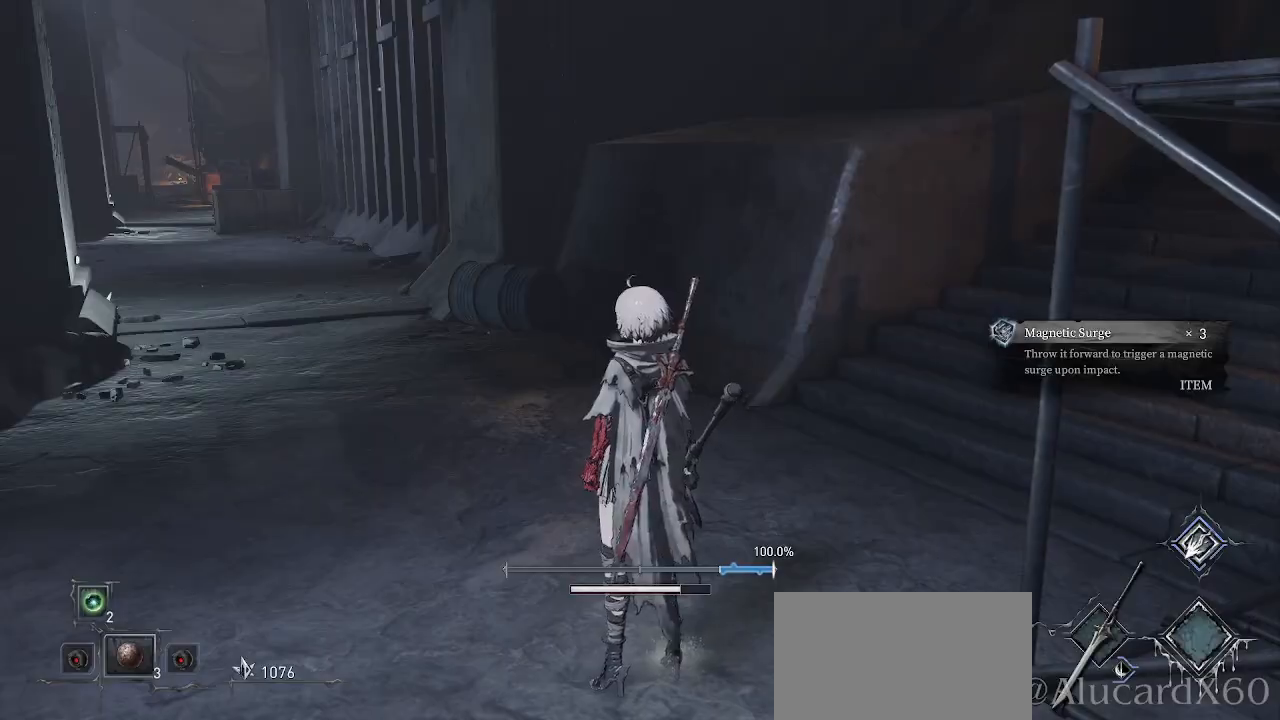
{"buttons": [], "left_stick": "center", "right_stick": "center", "events": []}
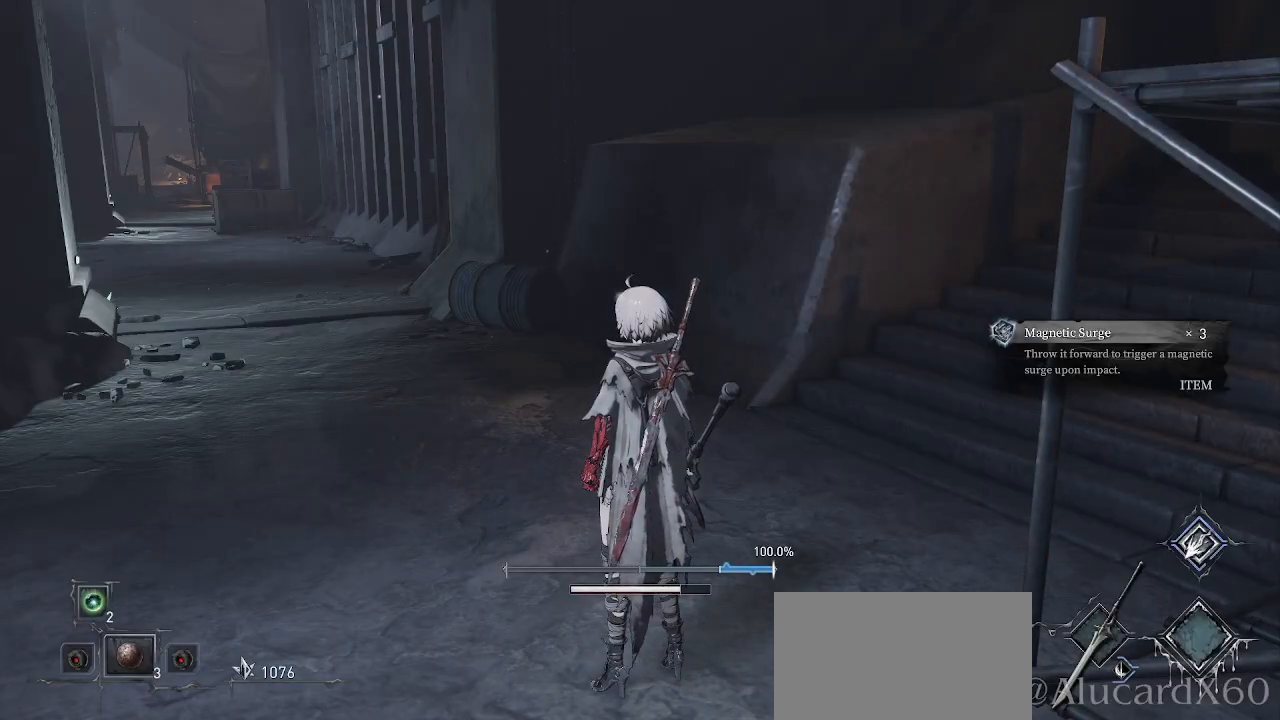
{"buttons": [], "left_stick": "center", "right_stick": "center", "events": []}
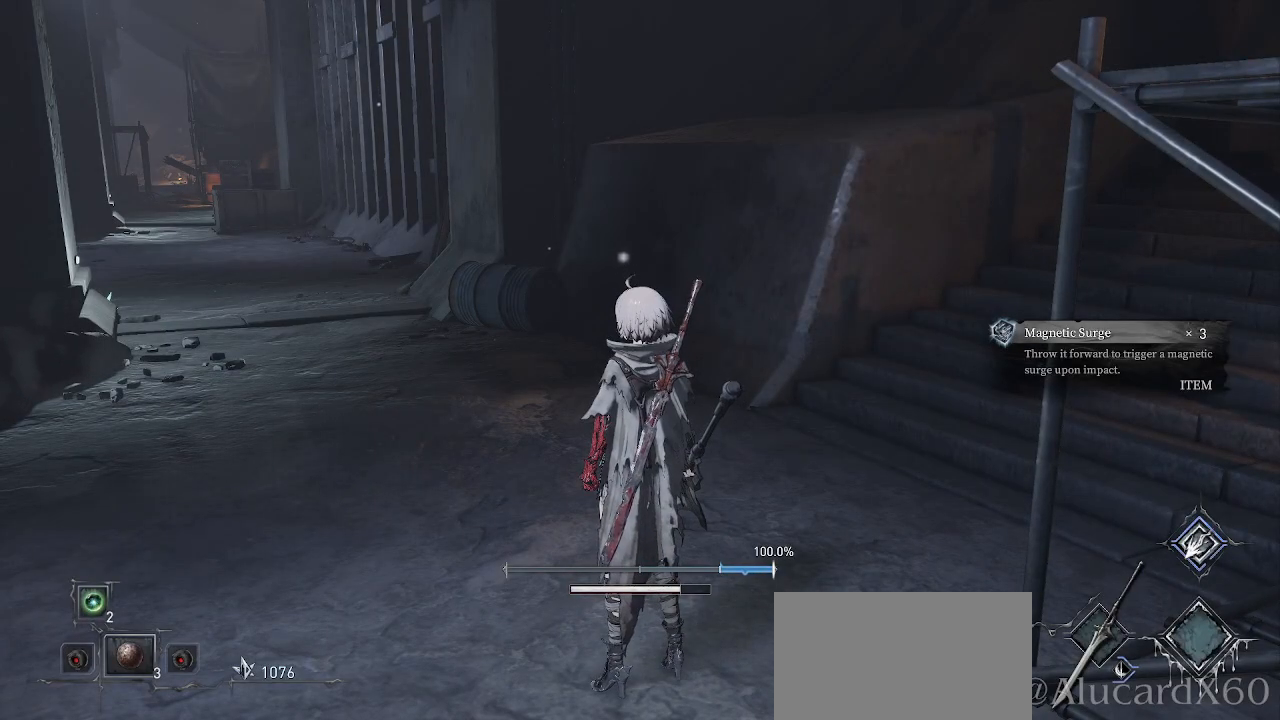
{"buttons": [], "left_stick": "center", "right_stick": "center", "events": []}
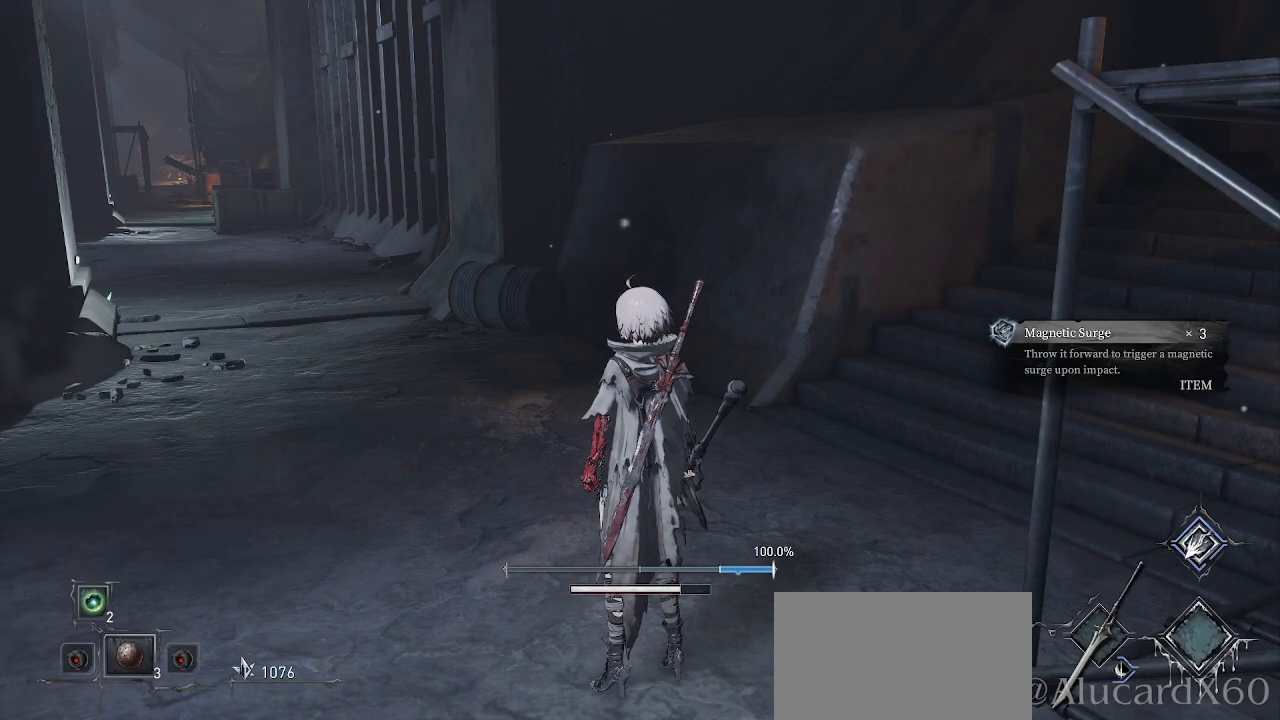
{"buttons": [], "left_stick": "up-right", "right_stick": "down-right", "events": [[200, "left_stick", "up"], [267, "right_stick", "down-right"], [383, "left_stick", "up-right"]]}
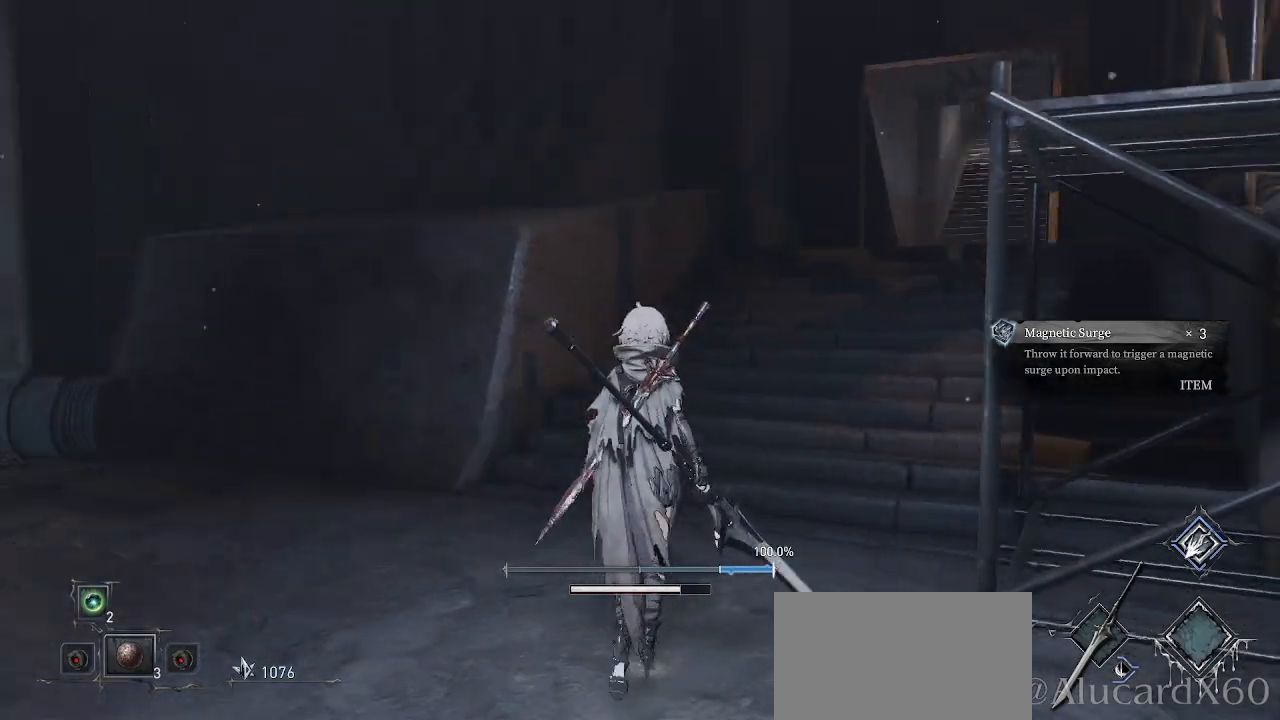
{"buttons": ["L2"], "left_stick": "up-right", "right_stick": "center", "events": [[50, "right_stick", "center"], [250, "left_stick", "up"], [317, "L2", "down"], [367, "L1", "down"], [367, "L2", "up"], [417, "L1", "up"], [433, "L2", "down"], [450, "left_stick", "up-right"]]}
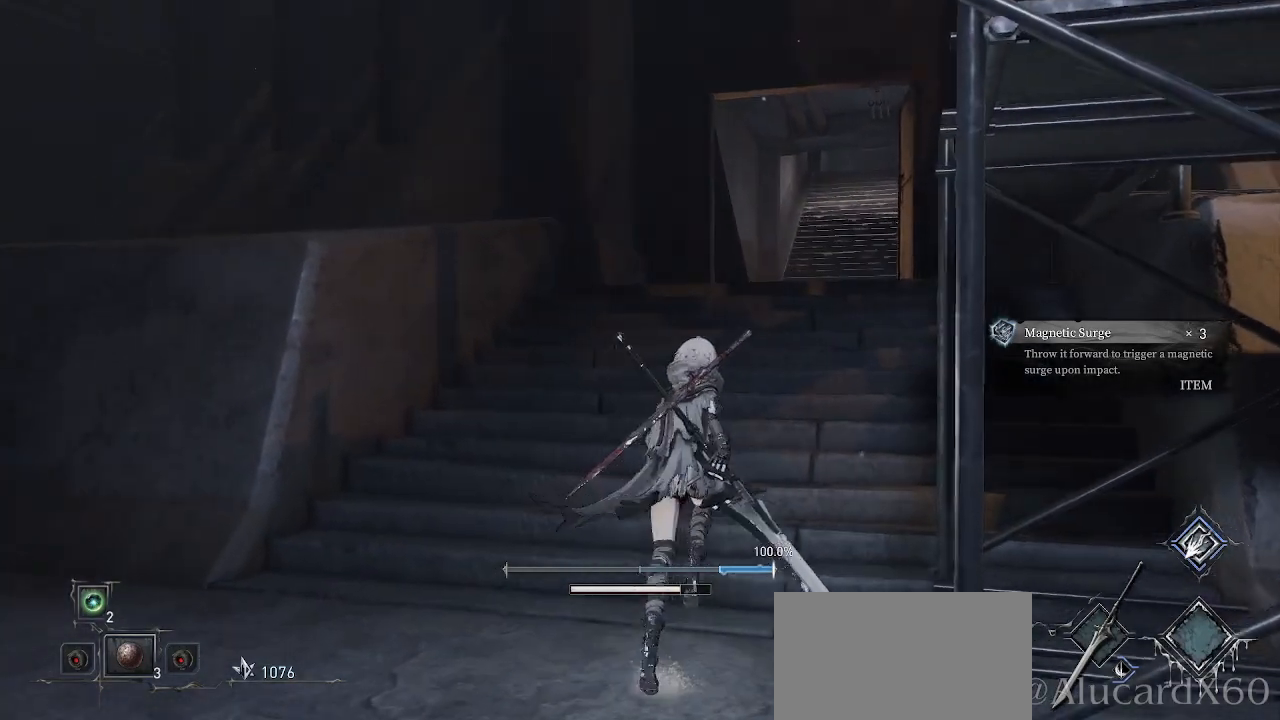
{"buttons": [], "left_stick": "up-left", "right_stick": "up-right", "events": [[100, "left_stick", "up"], [117, "L2", "up"], [267, "right_stick", "up-right"], [450, "left_stick", "up-left"]]}
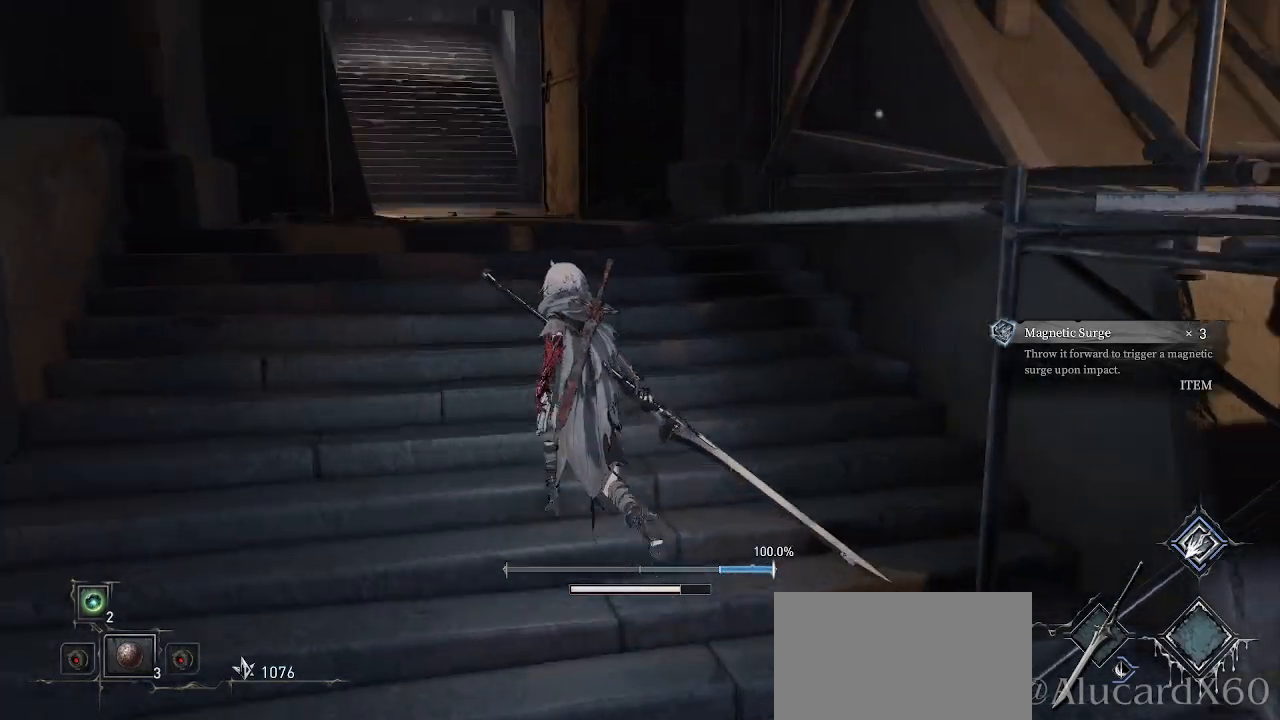
{"buttons": [], "left_stick": "up-left", "right_stick": "left", "events": [[100, "right_stick", "center"], [467, "right_stick", "left"]]}
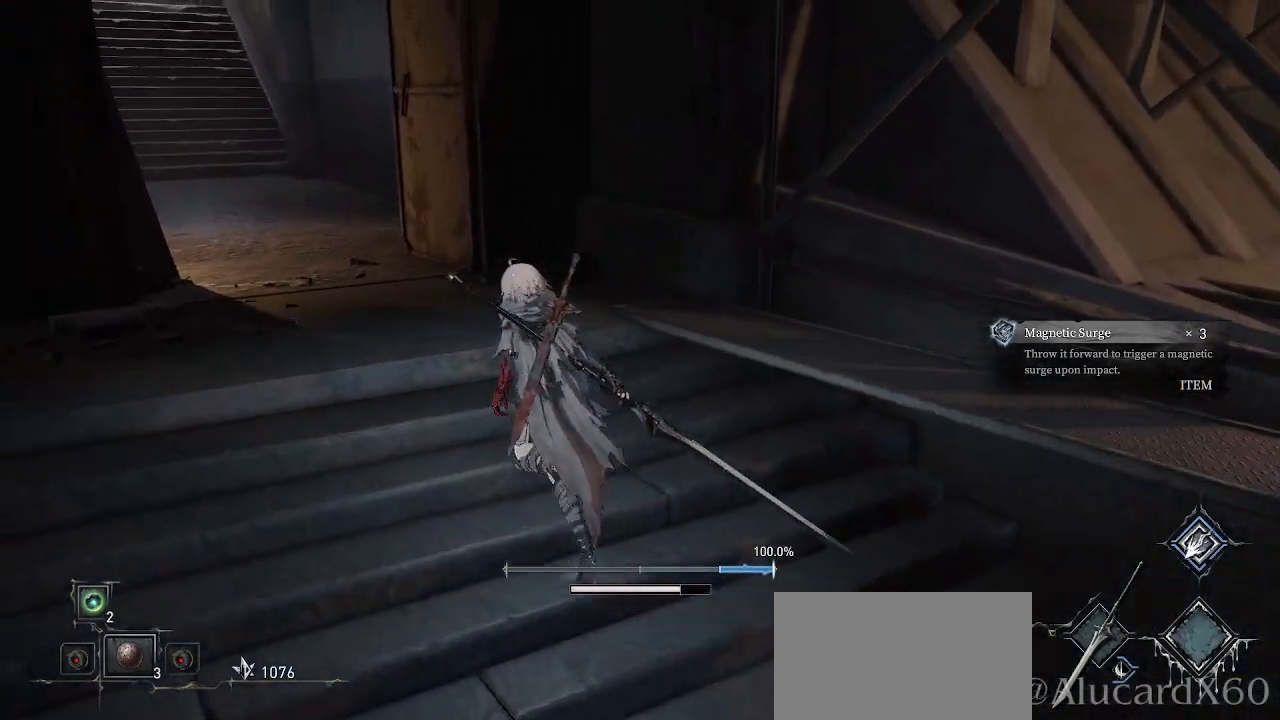
{"buttons": [], "left_stick": "up", "right_stick": "down", "events": [[133, "left_stick", "up"], [200, "right_stick", "center"], [467, "right_stick", "down"]]}
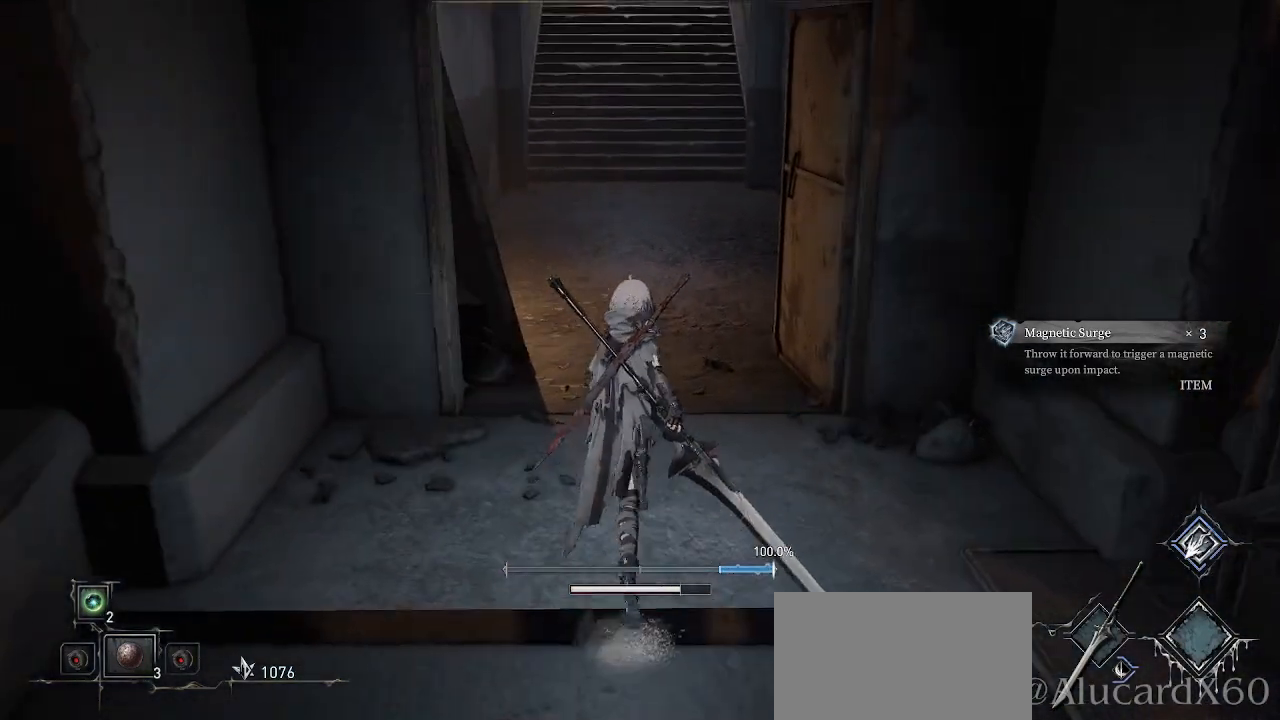
{"buttons": [], "left_stick": "up", "right_stick": "center", "events": [[133, "right_stick", "center"]]}
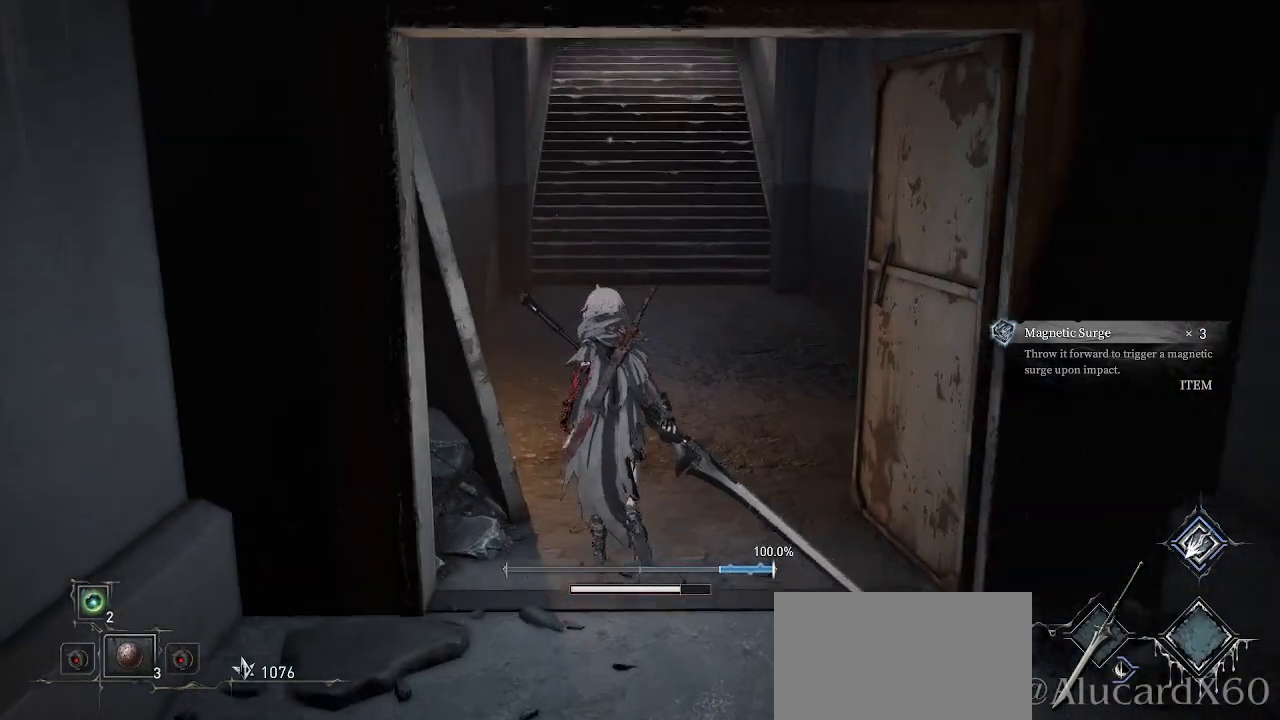
{"buttons": [], "left_stick": "up-right", "right_stick": "center", "events": [[333, "right_stick", "left"], [450, "left_stick", "up-right"], [450, "right_stick", "center"]]}
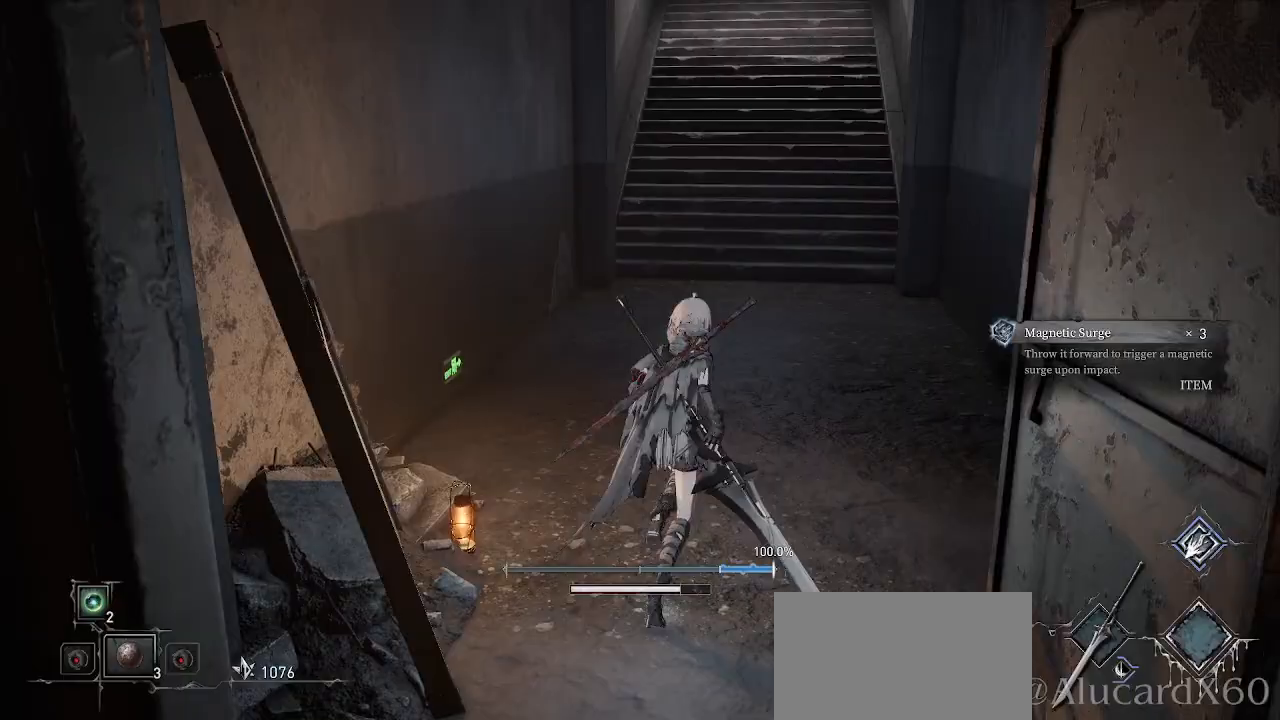
{"buttons": [], "left_stick": "up", "right_stick": "down-right", "events": [[133, "left_stick", "up"], [283, "L2", "down"], [350, "L2", "up"], [383, "right_stick", "down-right"]]}
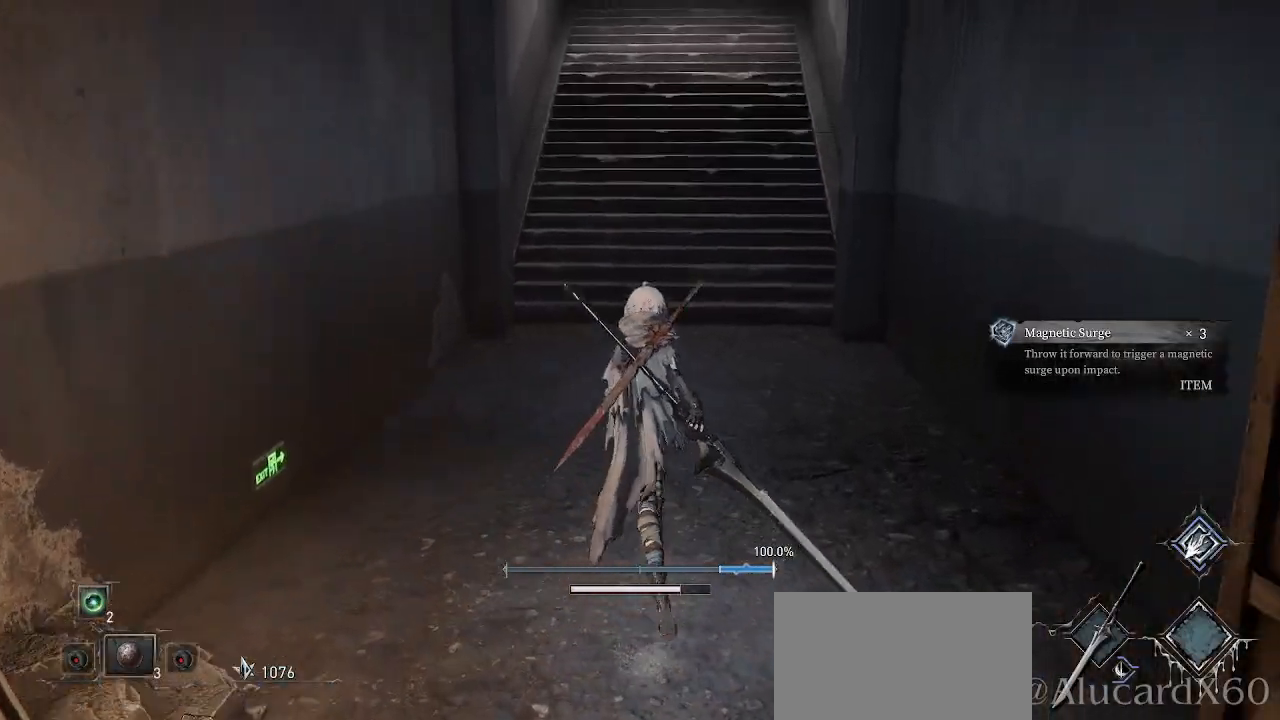
{"buttons": [], "left_stick": "up", "right_stick": "center", "events": [[33, "right_stick", "center"]]}
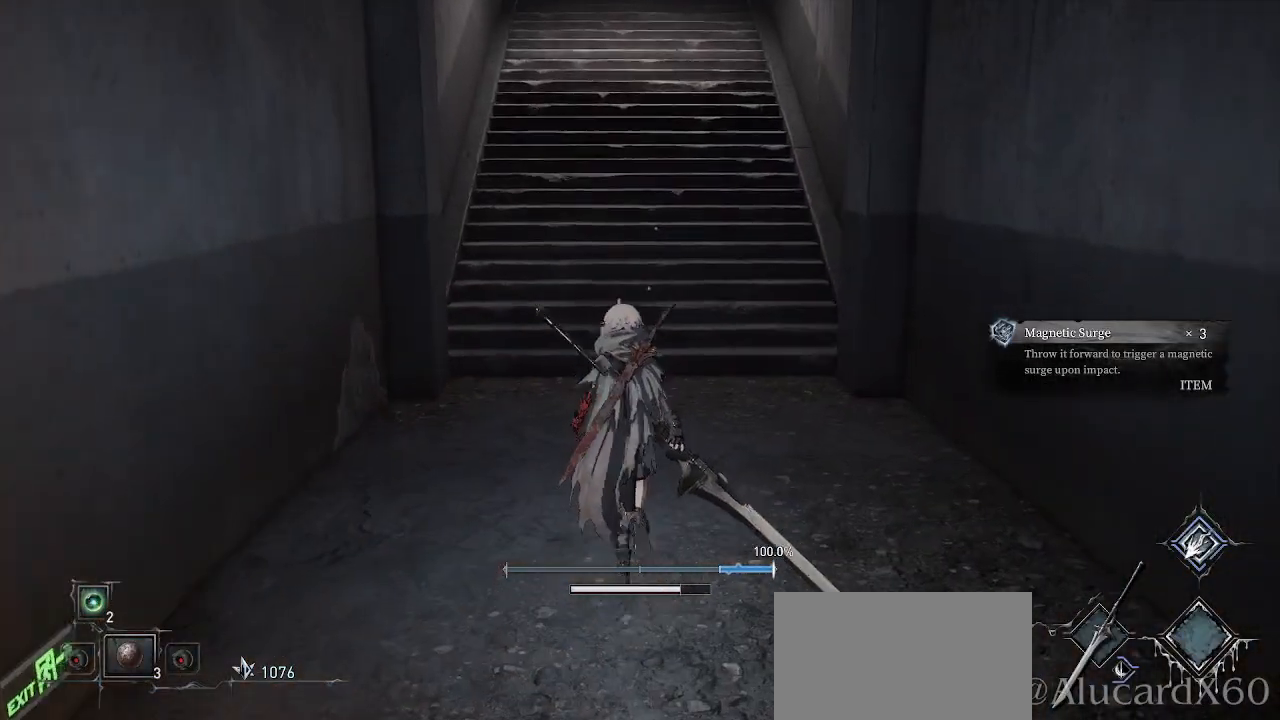
{"buttons": [], "left_stick": "up", "right_stick": "down", "events": [[67, "right_stick", "down"], [267, "right_stick", "center"], [500, "right_stick", "down"]]}
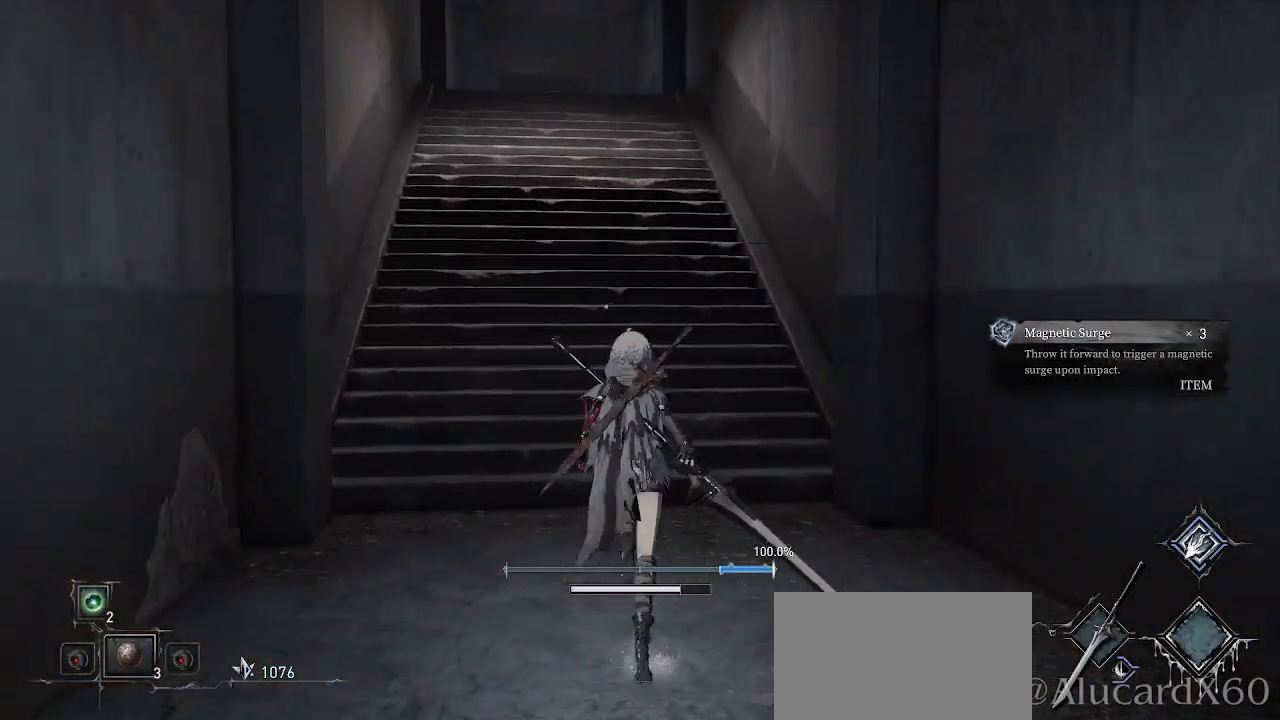
{"buttons": [], "left_stick": "up", "right_stick": "center", "events": [[183, "right_stick", "center"]]}
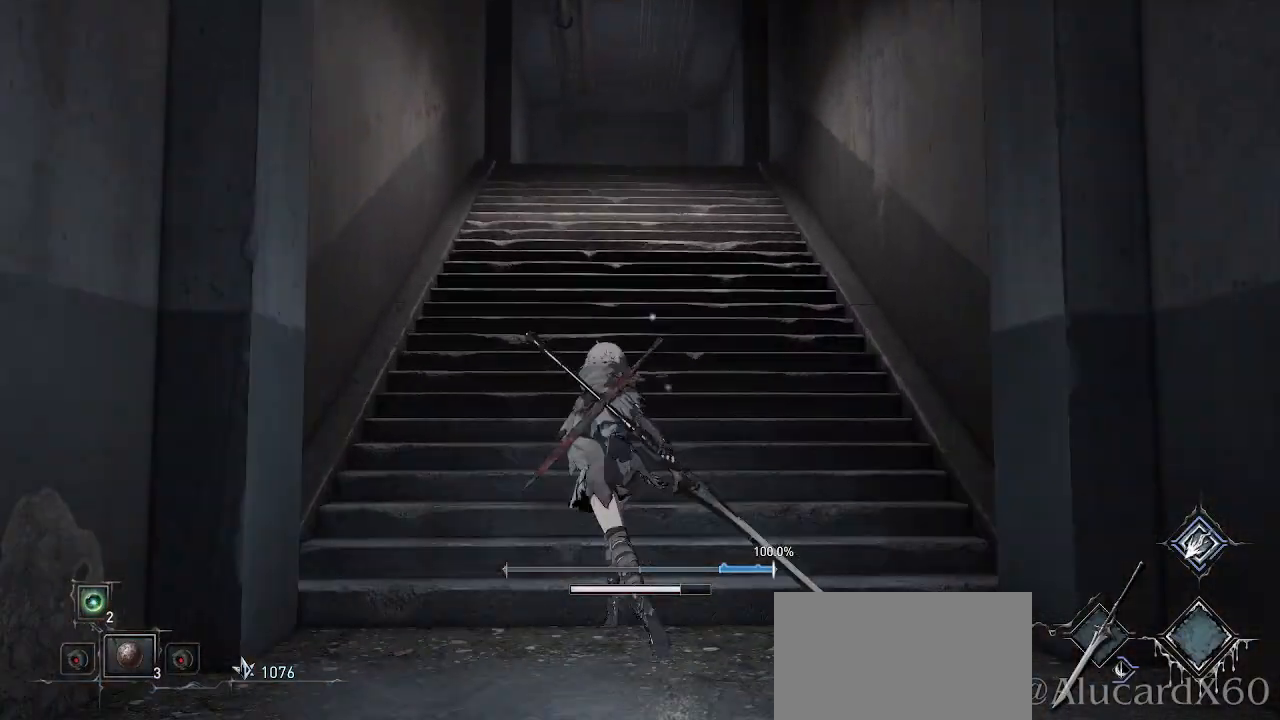
{"buttons": [], "left_stick": "up", "right_stick": "center", "events": []}
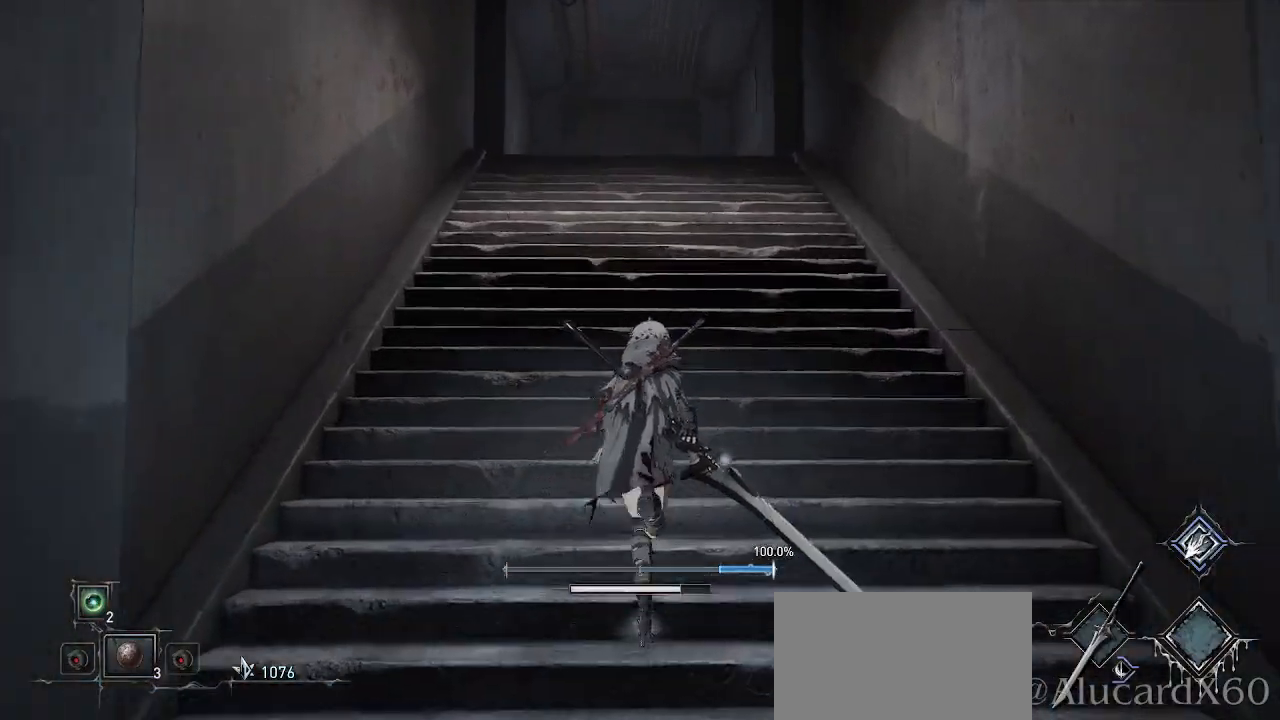
{"buttons": [], "left_stick": "up", "right_stick": "center", "events": []}
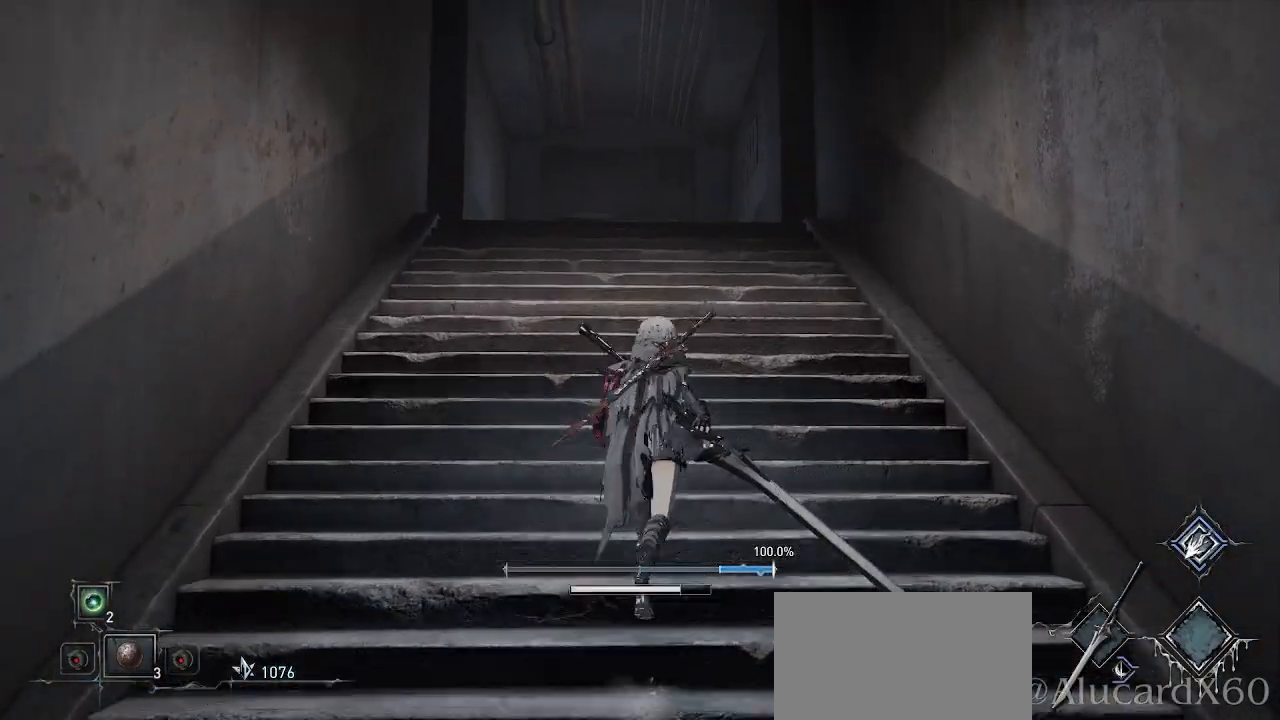
{"buttons": [], "left_stick": "up", "right_stick": "center", "events": [[233, "right_stick", "up"], [467, "right_stick", "center"]]}